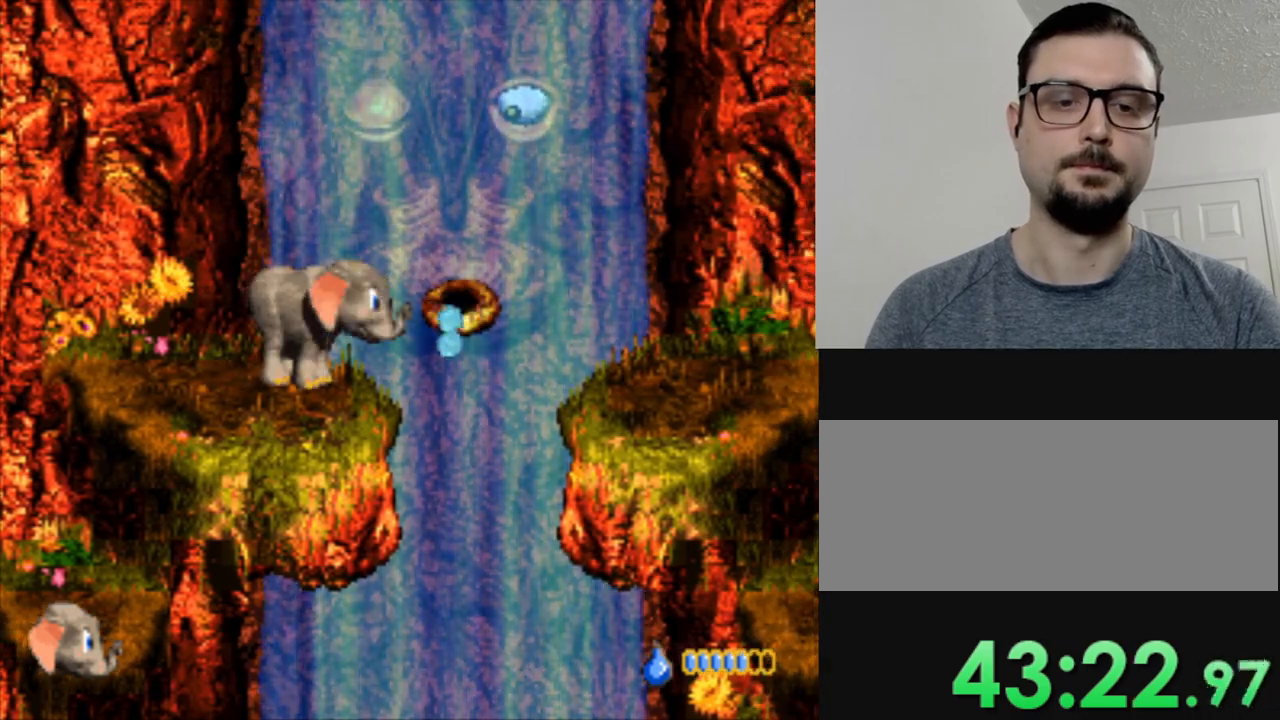
Gameplay with a controller (Nintendo layout); each line is a JSON object with the inputs held at the frame after it. "events" lists button and stick changes between this image and that frame as [ms after this image, input, new state], when the widget could be followed in between. Not read: L3 R3.
{"buttons": ["Y", "DPAD_RIGHT"], "events": [[334, "DPAD_LEFT", "up"], [417, "DPAD_RIGHT", "down"]]}
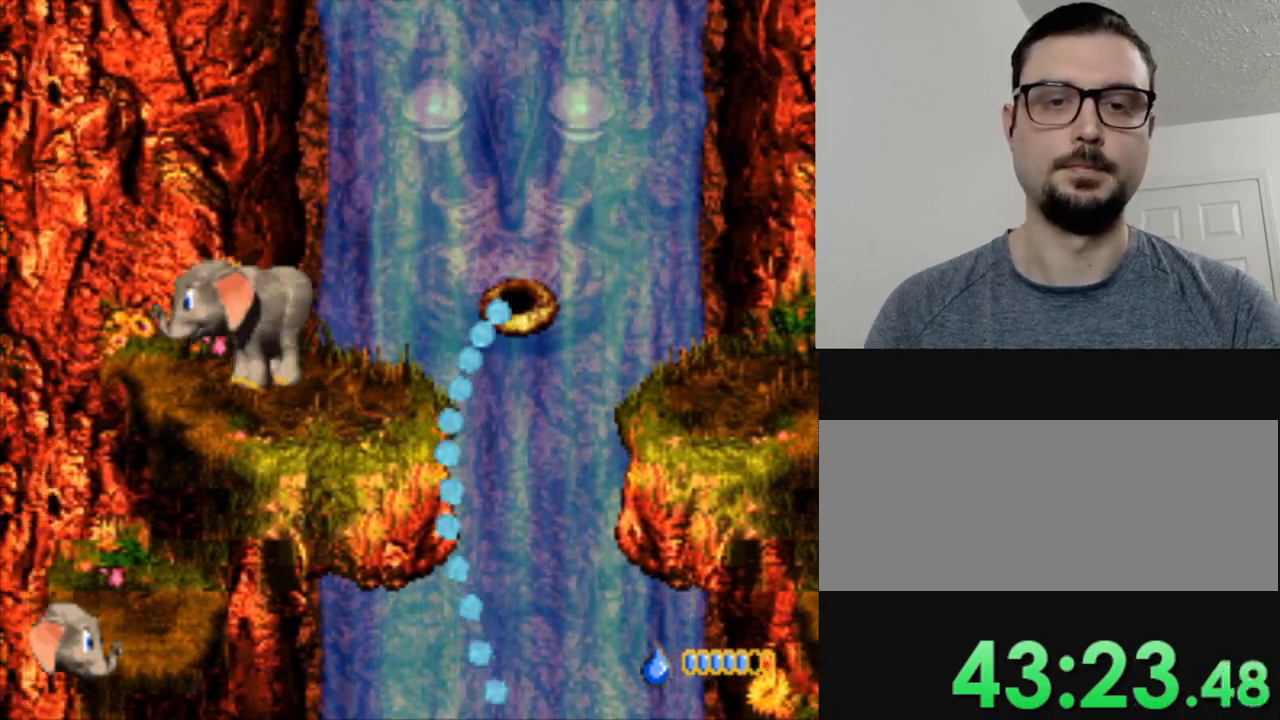
{"buttons": ["B", "Y", "DPAD_RIGHT"], "events": [[267, "B", "down"]]}
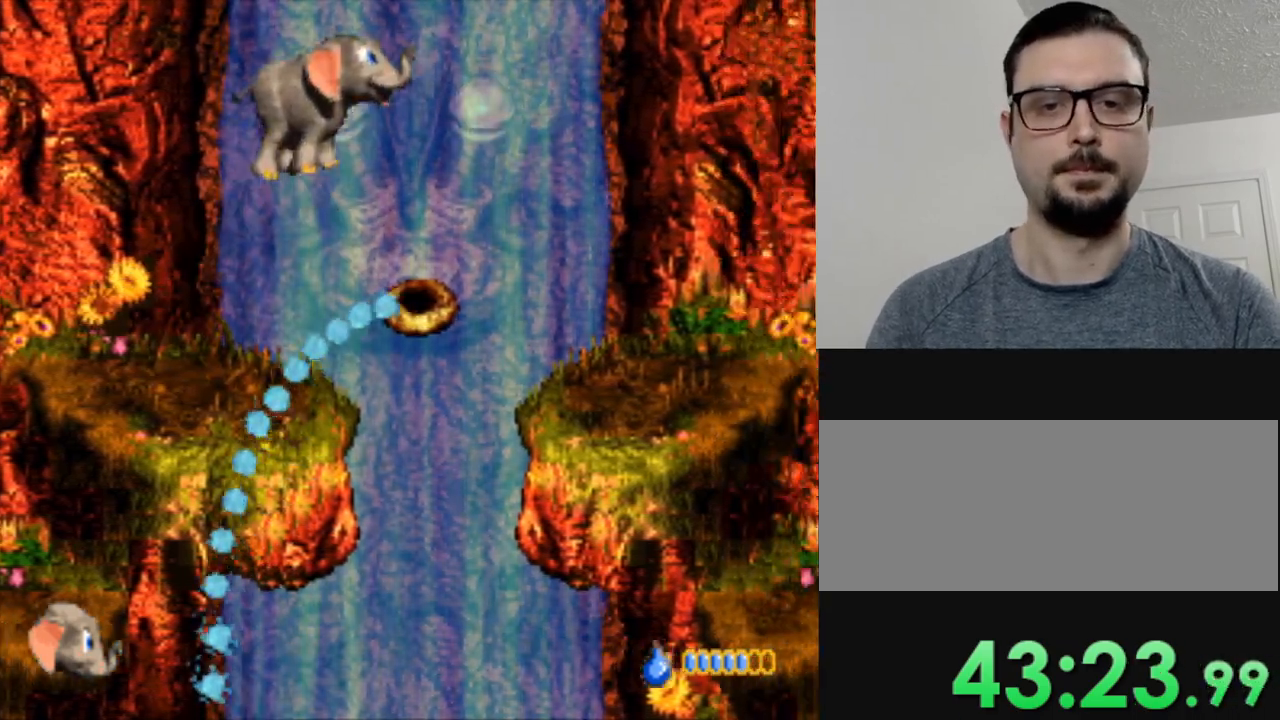
{"buttons": ["Y", "DPAD_RIGHT"], "events": [[450, "B", "up"]]}
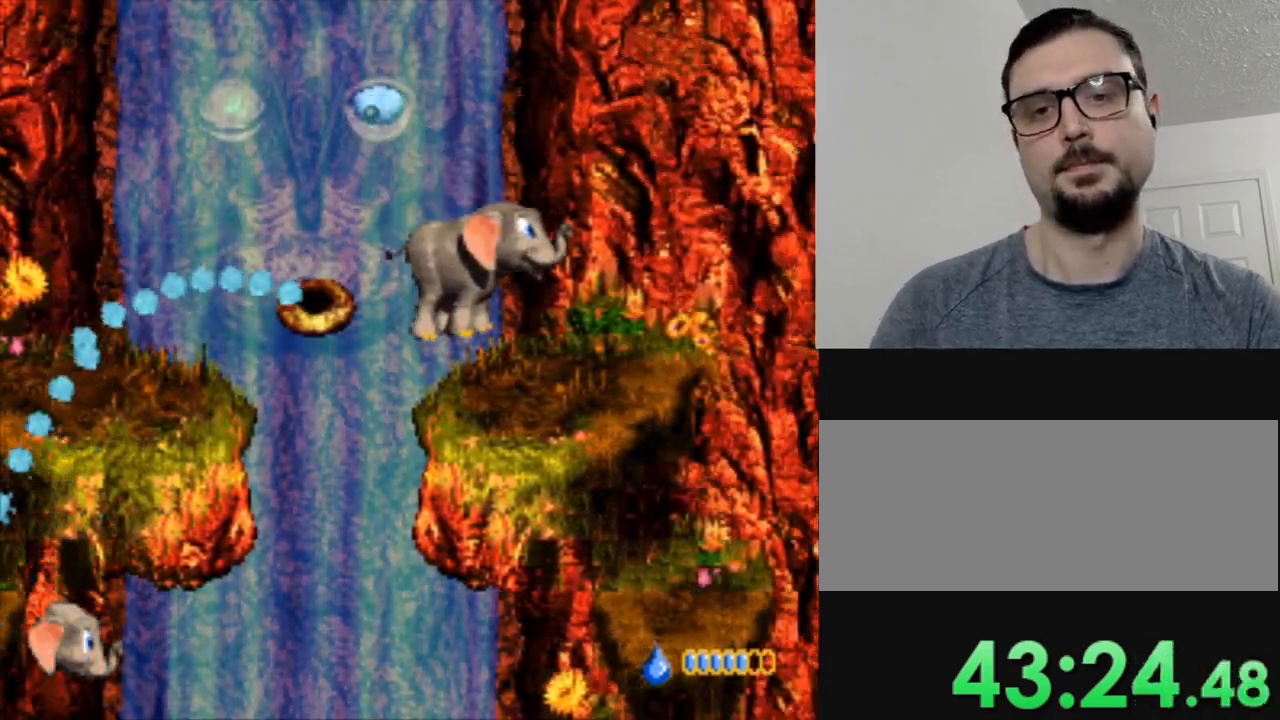
{"buttons": ["Y", "DPAD_LEFT"], "events": [[301, "DPAD_RIGHT", "up"], [384, "DPAD_LEFT", "down"]]}
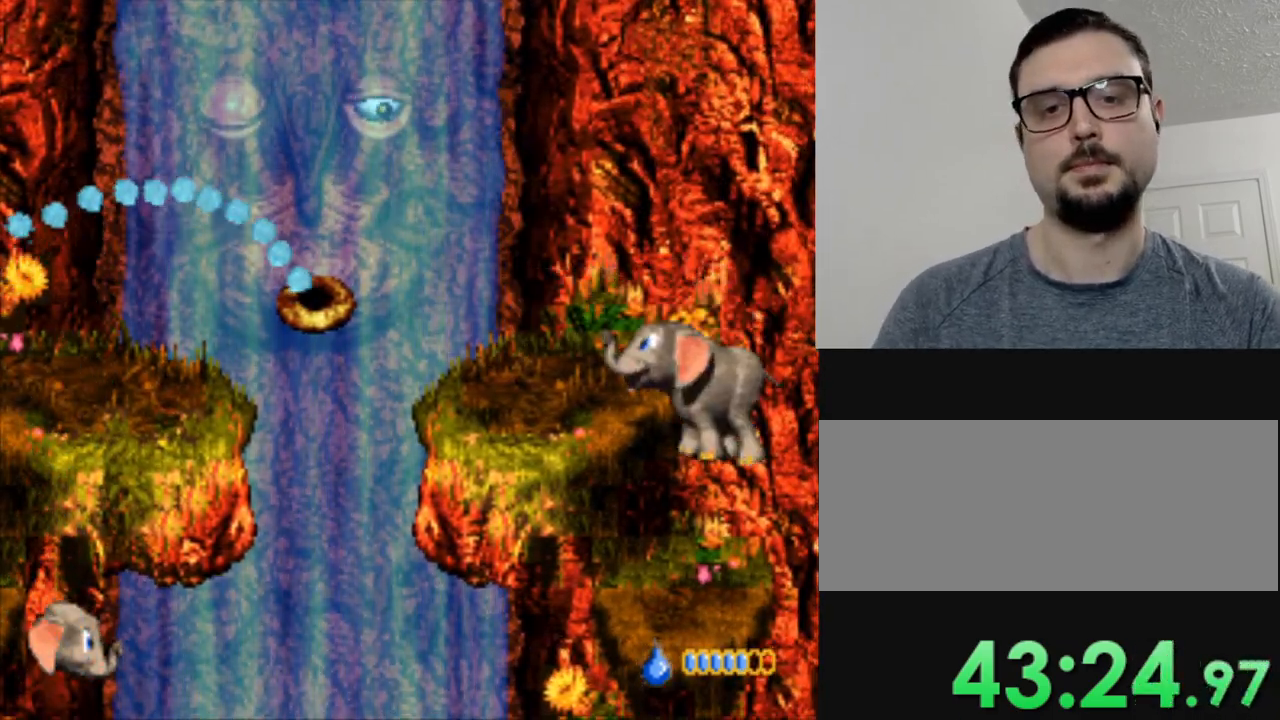
{"buttons": ["Y", "DPAD_LEFT"], "events": []}
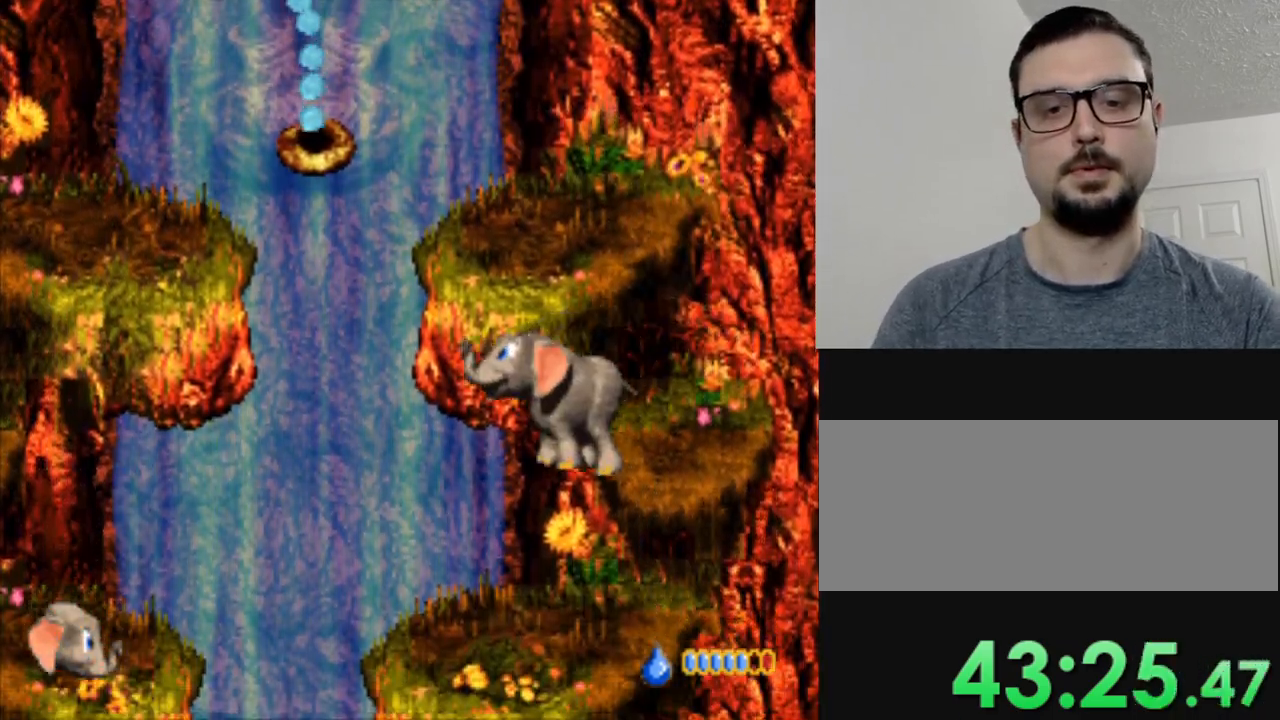
{"buttons": ["Y", "DPAD_LEFT"], "events": [[251, "B", "down"], [501, "B", "up"]]}
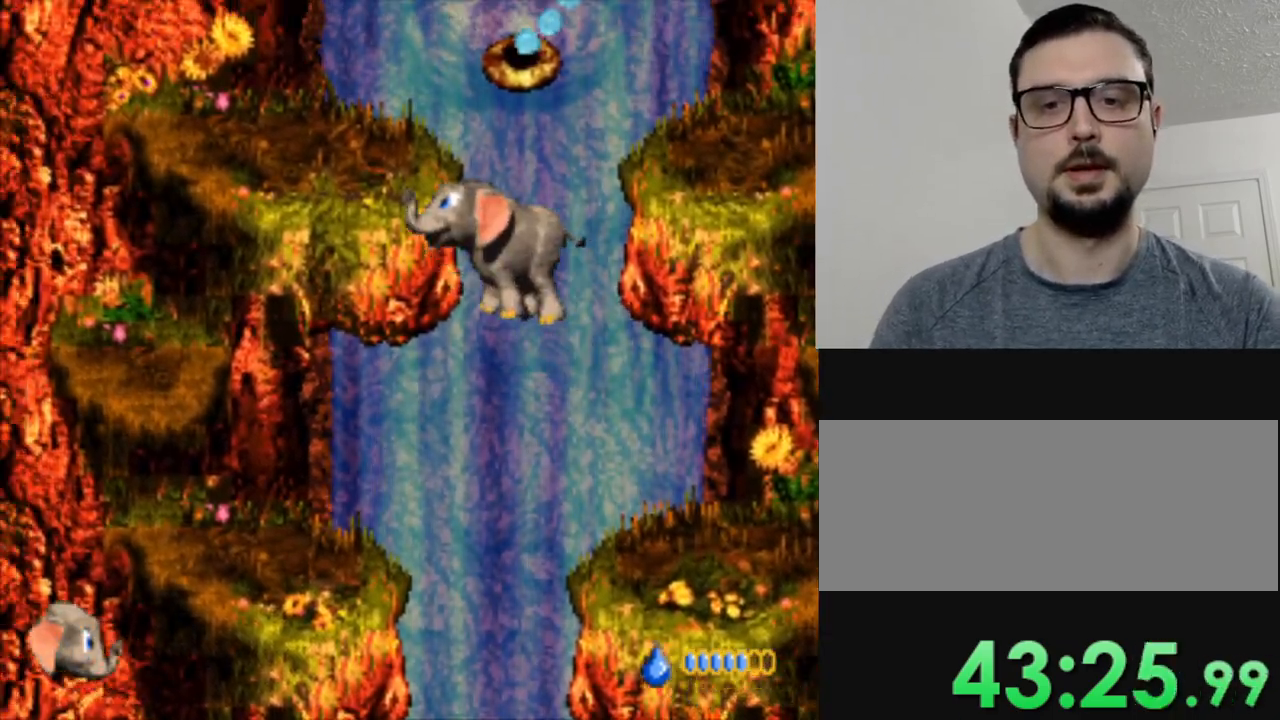
{"buttons": ["Y"], "events": [[334, "DPAD_LEFT", "up"]]}
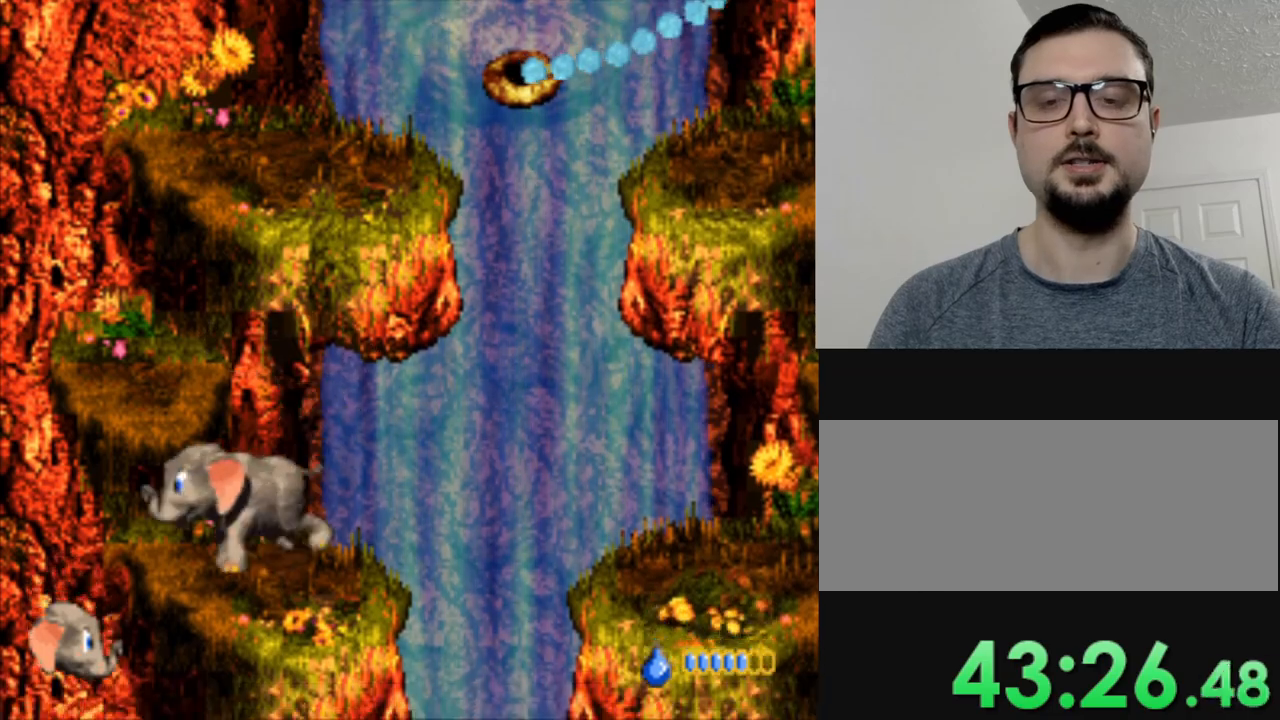
{"buttons": ["Y", "DPAD_LEFT"], "events": [[50, "B", "down"], [267, "B", "up"], [484, "DPAD_LEFT", "down"]]}
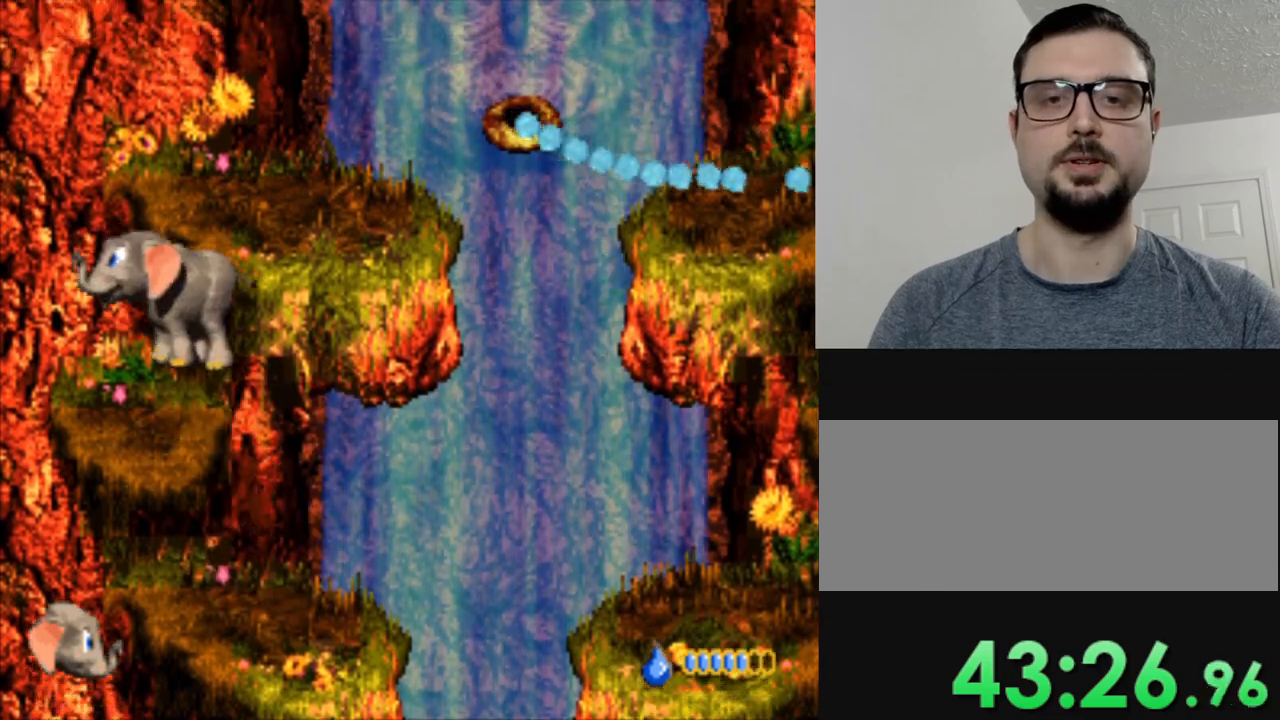
{"buttons": ["Y"], "events": [[100, "DPAD_LEFT", "up"], [217, "B", "down"], [217, "DPAD_RIGHT", "down"], [384, "B", "up"], [467, "DPAD_RIGHT", "up"]]}
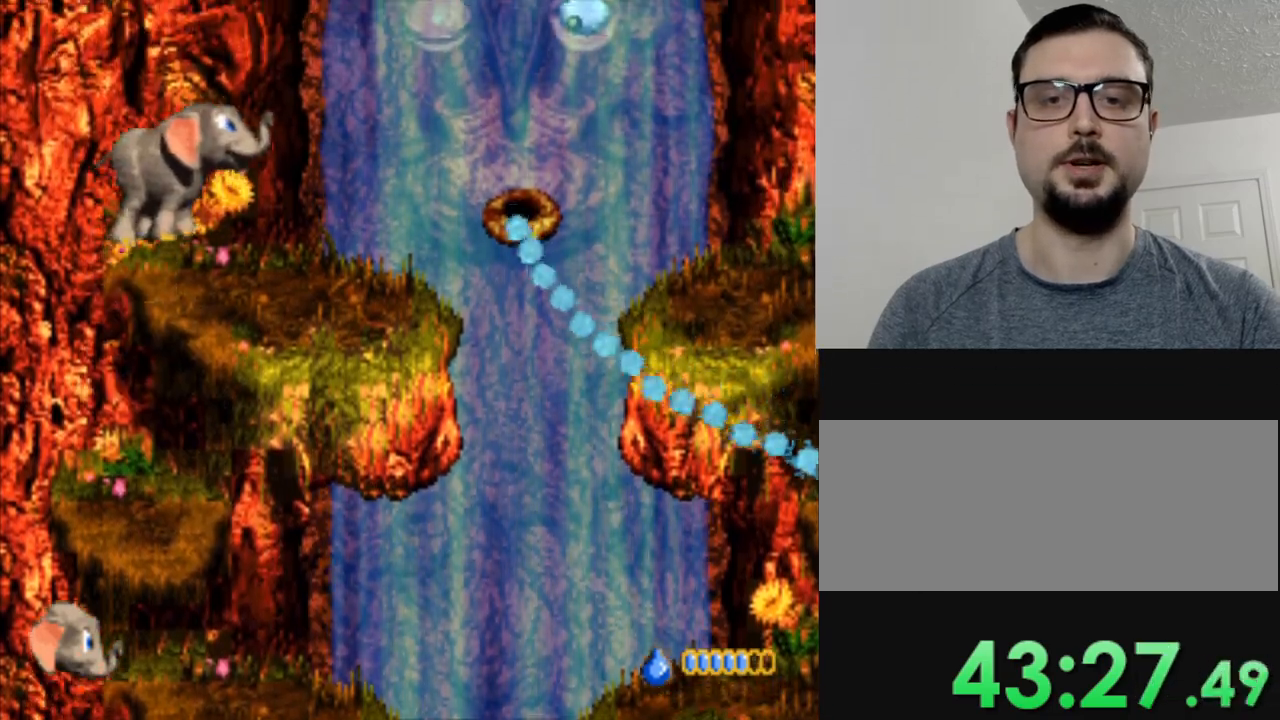
{"buttons": ["B", "Y", "DPAD_RIGHT"], "events": [[117, "DPAD_RIGHT", "down"], [401, "B", "down"]]}
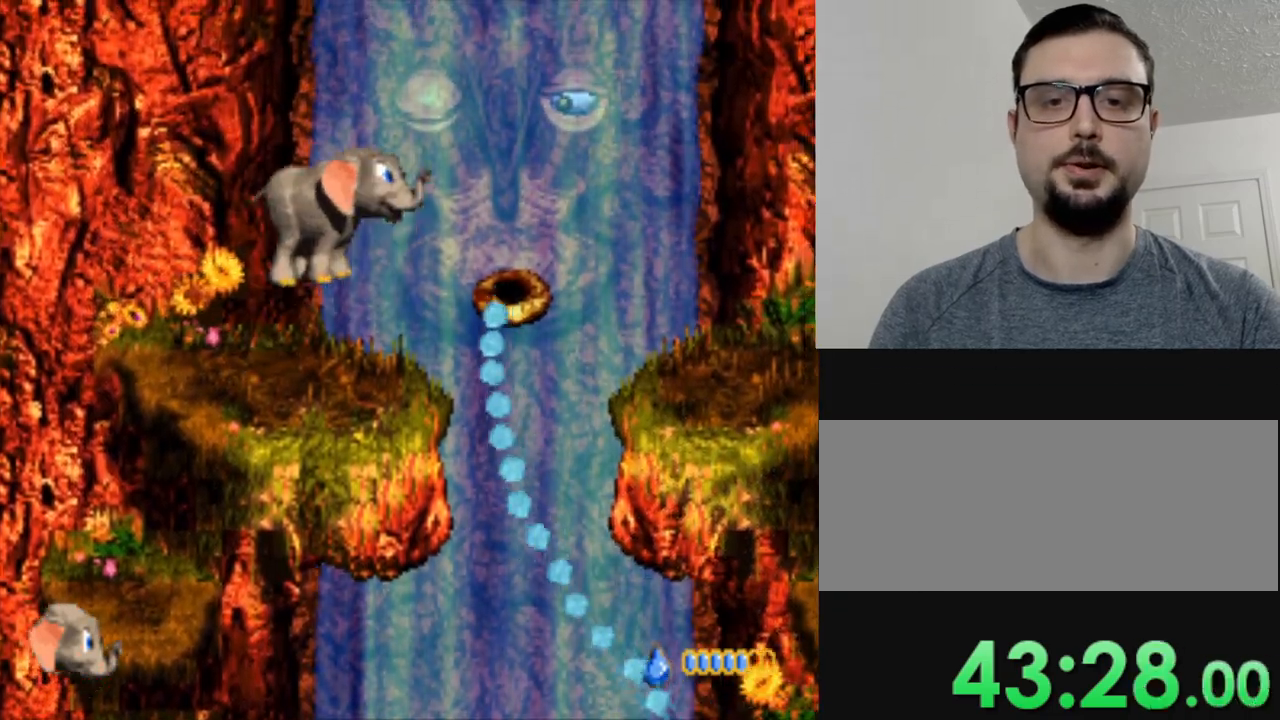
{"buttons": ["B", "Y", "DPAD_RIGHT"], "events": []}
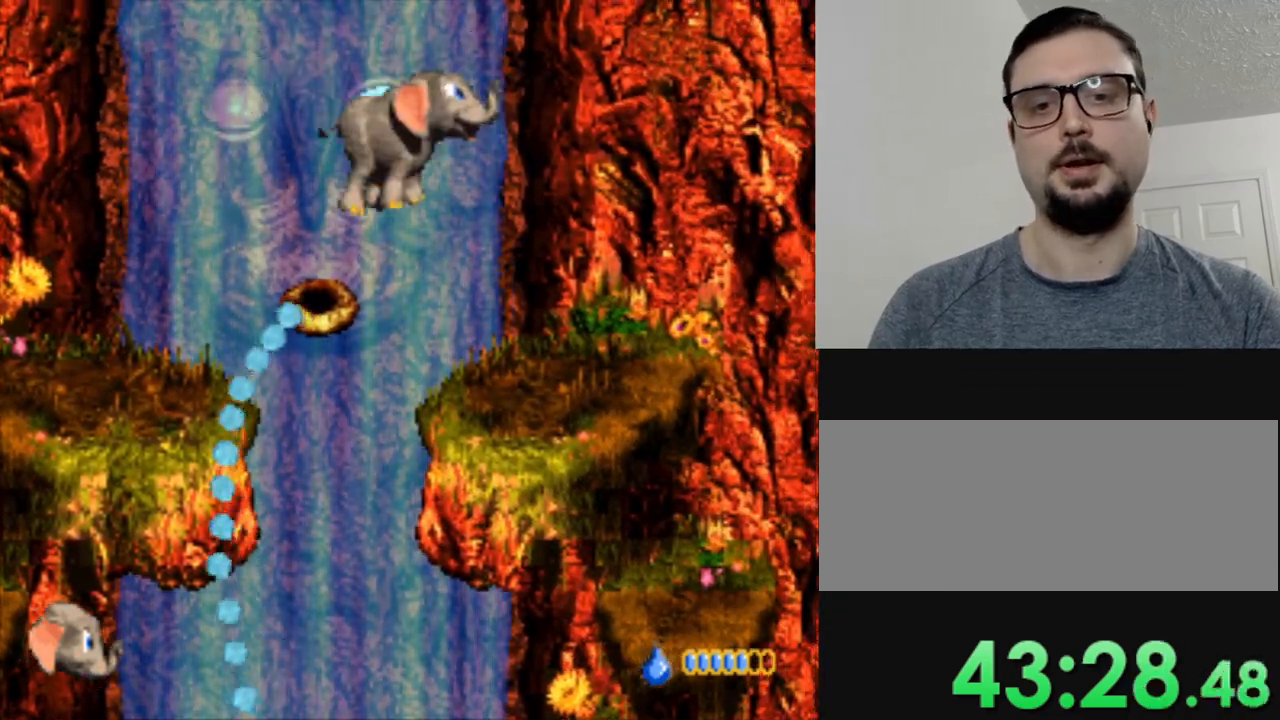
{"buttons": ["Y"], "events": [[84, "B", "up"], [267, "DPAD_RIGHT", "up"]]}
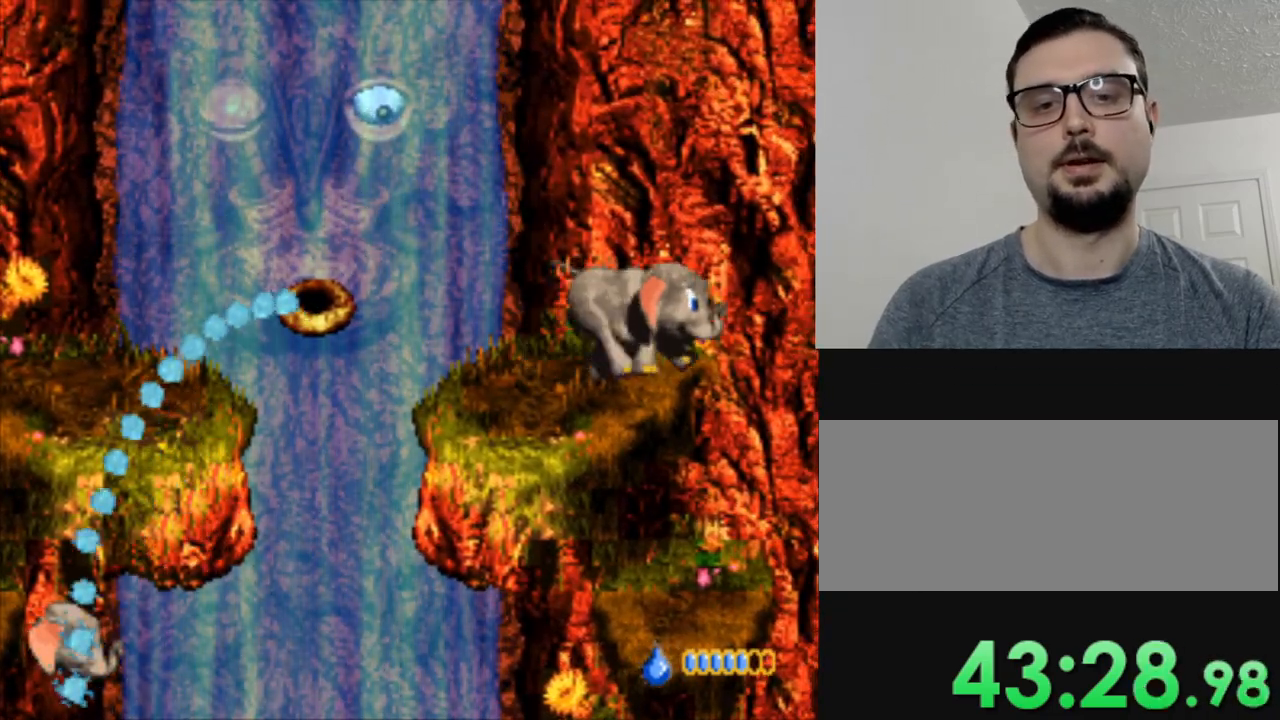
{"buttons": ["Y", "DPAD_RIGHT"], "events": [[100, "DPAD_LEFT", "down"], [200, "DPAD_LEFT", "up"], [300, "DPAD_LEFT", "down"], [350, "DPAD_LEFT", "up"], [467, "DPAD_RIGHT", "down"]]}
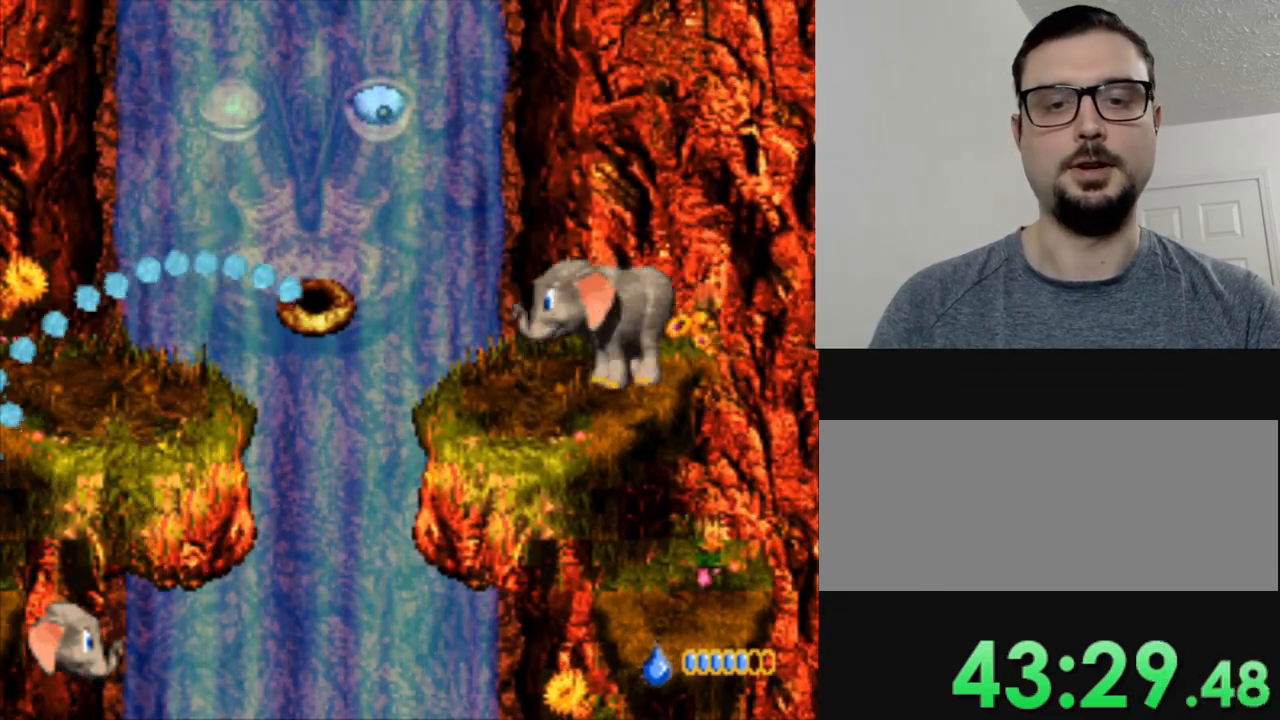
{"buttons": ["Y", "DPAD_LEFT"], "events": [[351, "DPAD_RIGHT", "up"], [451, "DPAD_LEFT", "down"]]}
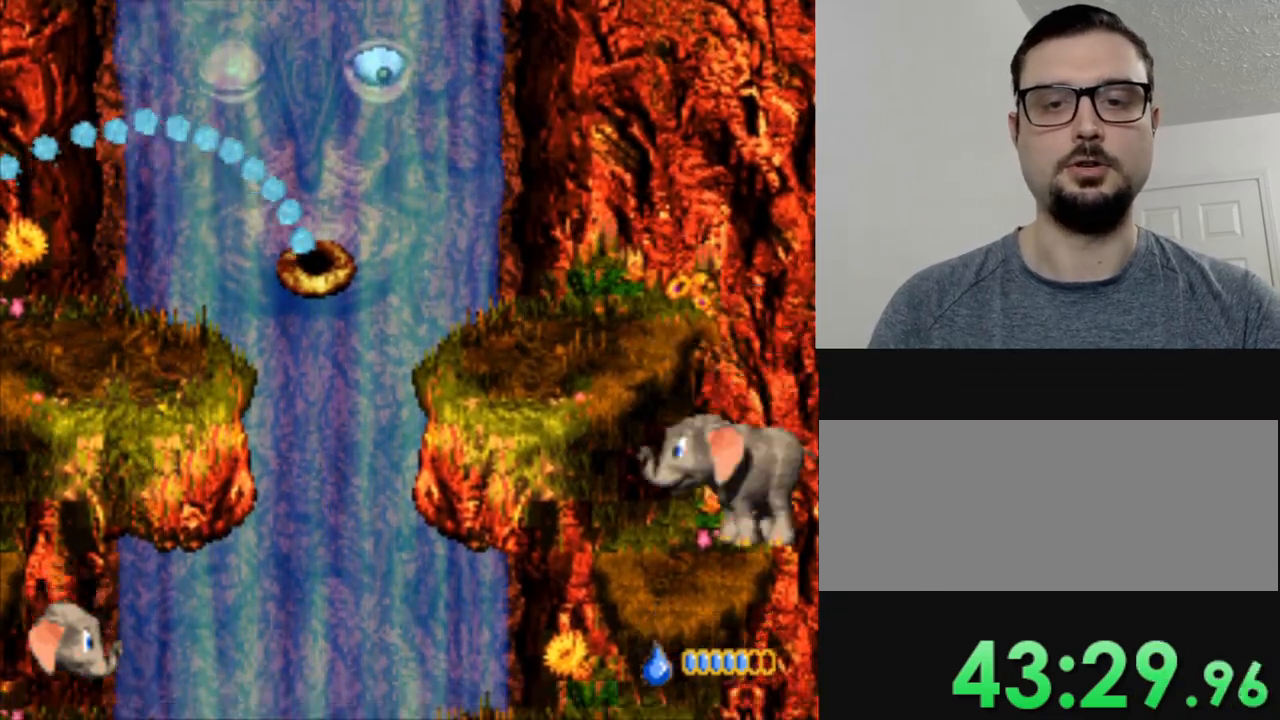
{"buttons": ["Y", "DPAD_LEFT"], "events": []}
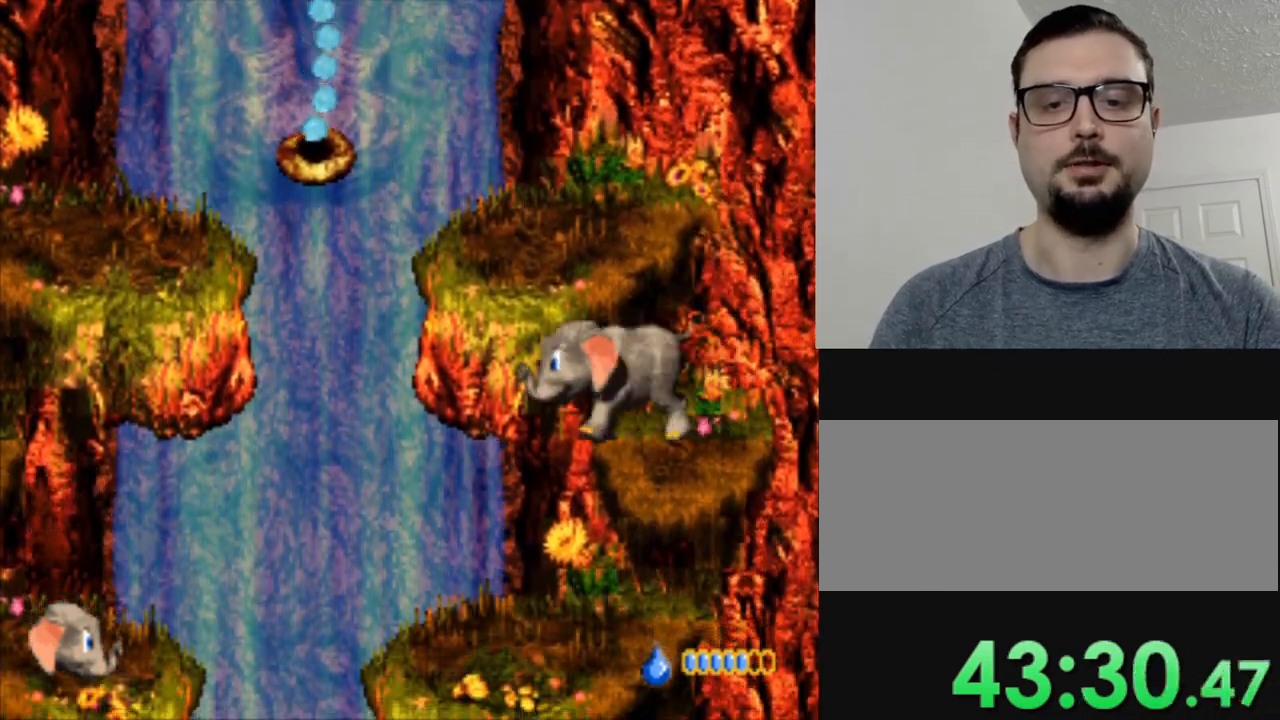
{"buttons": ["B", "Y", "DPAD_LEFT"], "events": [[367, "B", "down"]]}
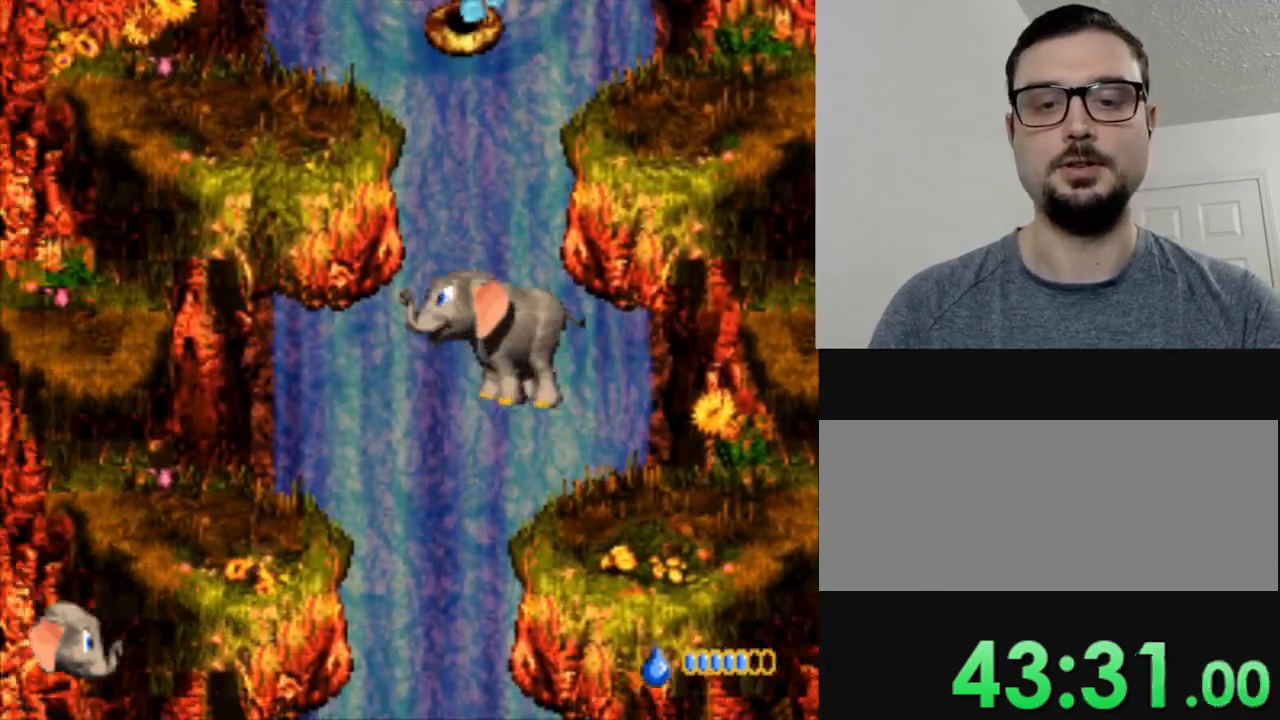
{"buttons": ["Y"], "events": [[100, "B", "up"], [467, "DPAD_LEFT", "up"]]}